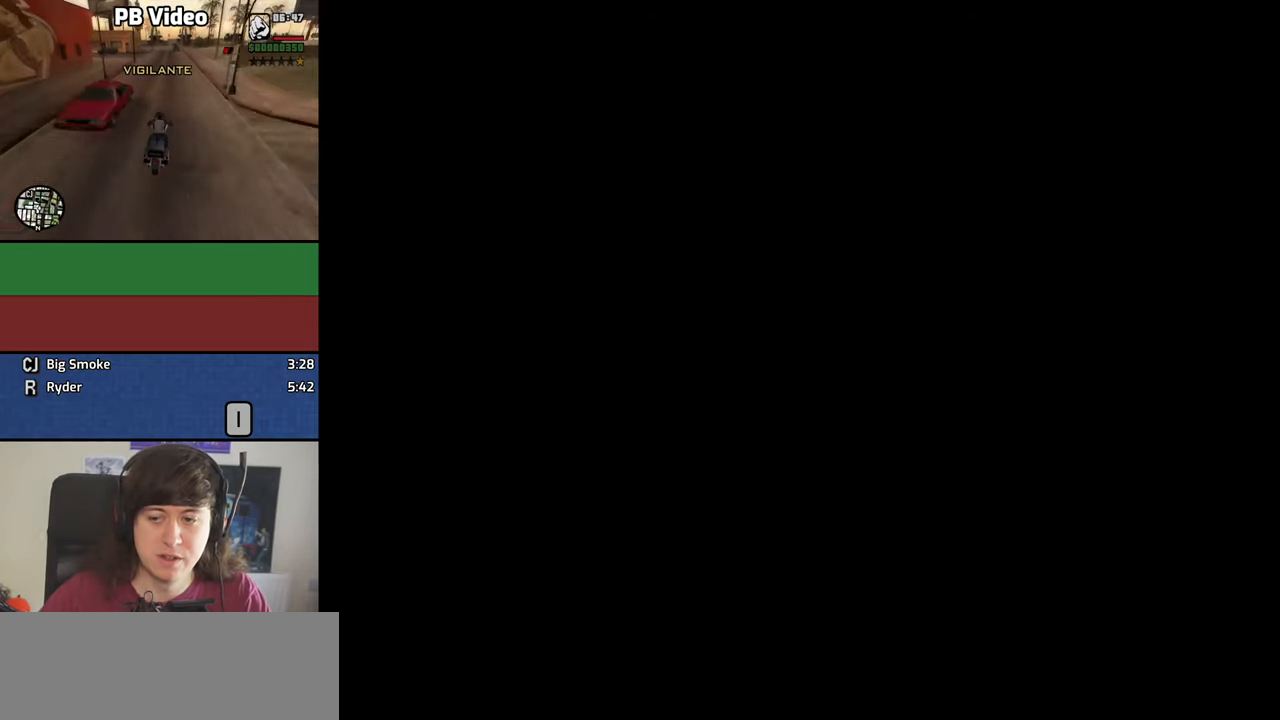
Gameplay with keyboard and mouse; each line is a JSON object with the keys and mouse buttons held at the frame after it. "events" lists presses ("down") and releases ("up") of "1", "2", "3", "4", "5", "6", "8", "a", "alt", "b", "c", "ctrl", "d", "down", "e", "escape", "f", "f1", "f2", "f3", "h", "left", "n", "num2", "q", "r", "right", "s", "shift", "space", "t", "tab", "up", "v", "w", "x", "z", "mouse_left", "mouse_middle", "mouse_right" and "mouse_wheel_down" between this image and that frame as [ms after this image, input, new state], when the widget could be followed in between. "mouse_left", "mouse_middle", "mouse_right", "mouse_wheel_down" = the "left", "middle", "right", "wheel_down" buttons of the "mouse" list. No other keys are recorded. Mouse movement is not recorded. Not read: g y.
{"keys": [], "mouse": [], "events": [[34, "space", "down"], [134, "space", "up"], [317, "space", "down"], [367, "space", "up"]]}
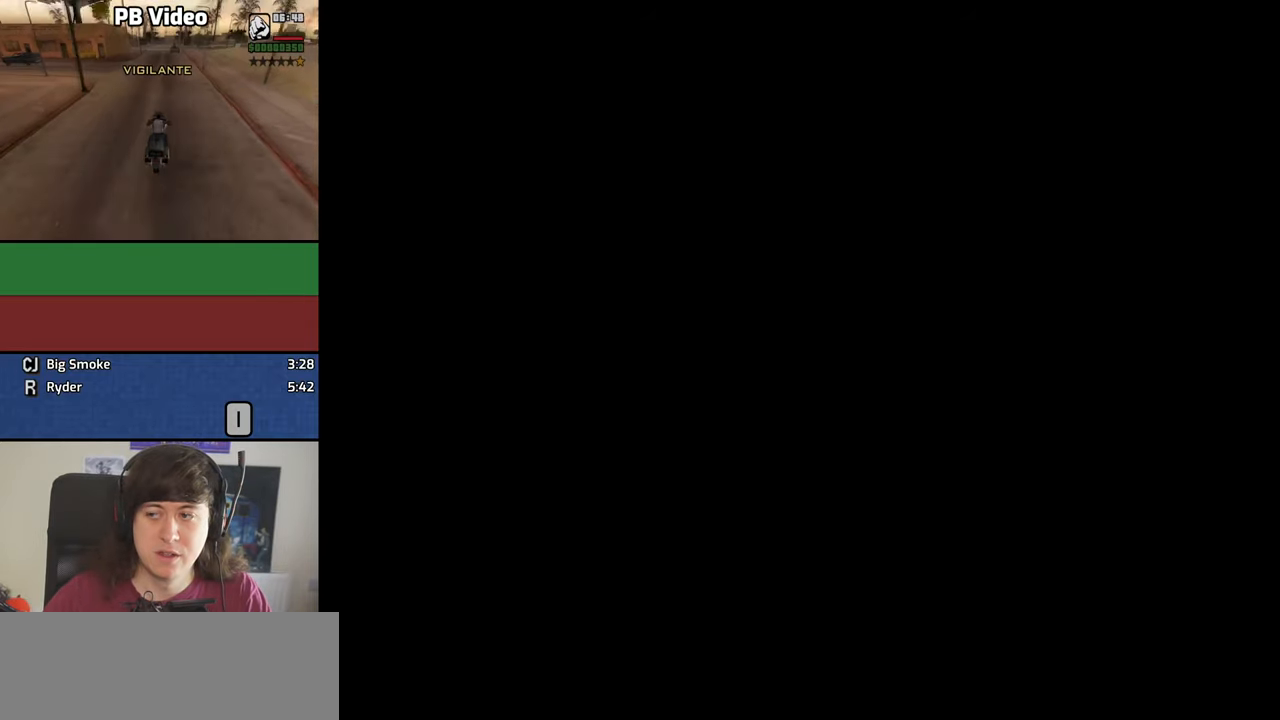
{"keys": [], "mouse": [], "events": []}
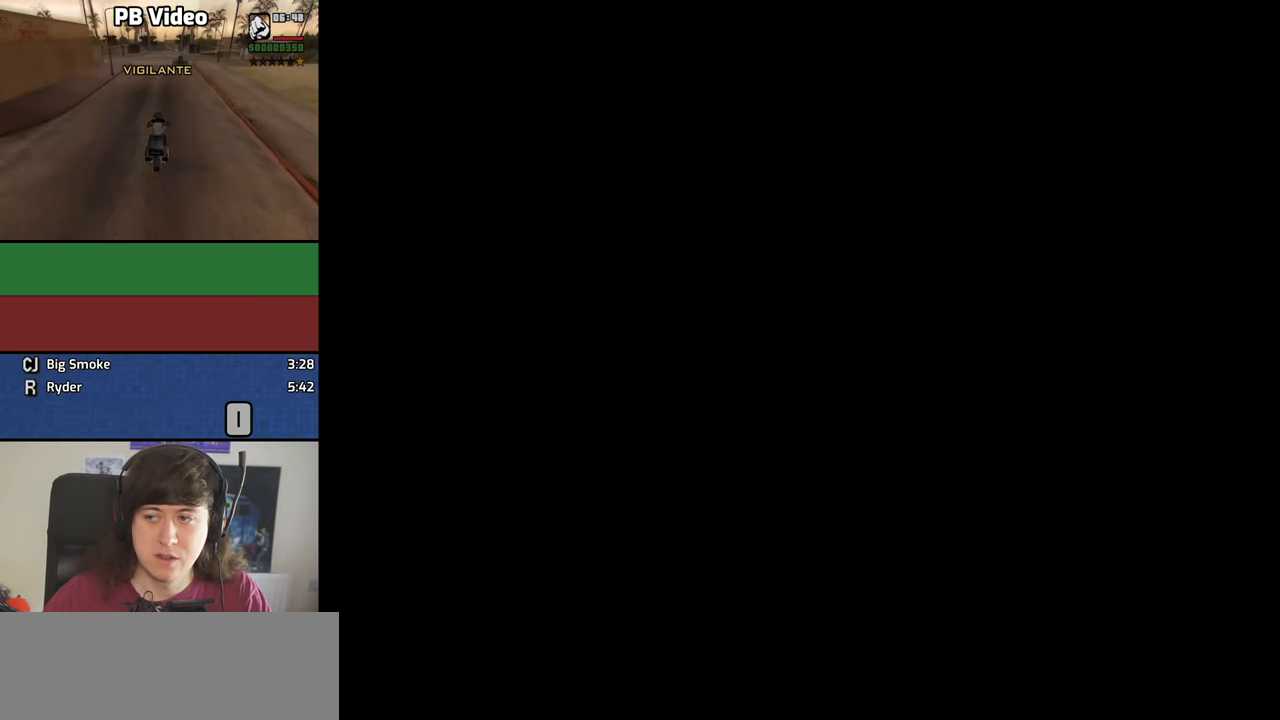
{"keys": [], "mouse": [], "events": []}
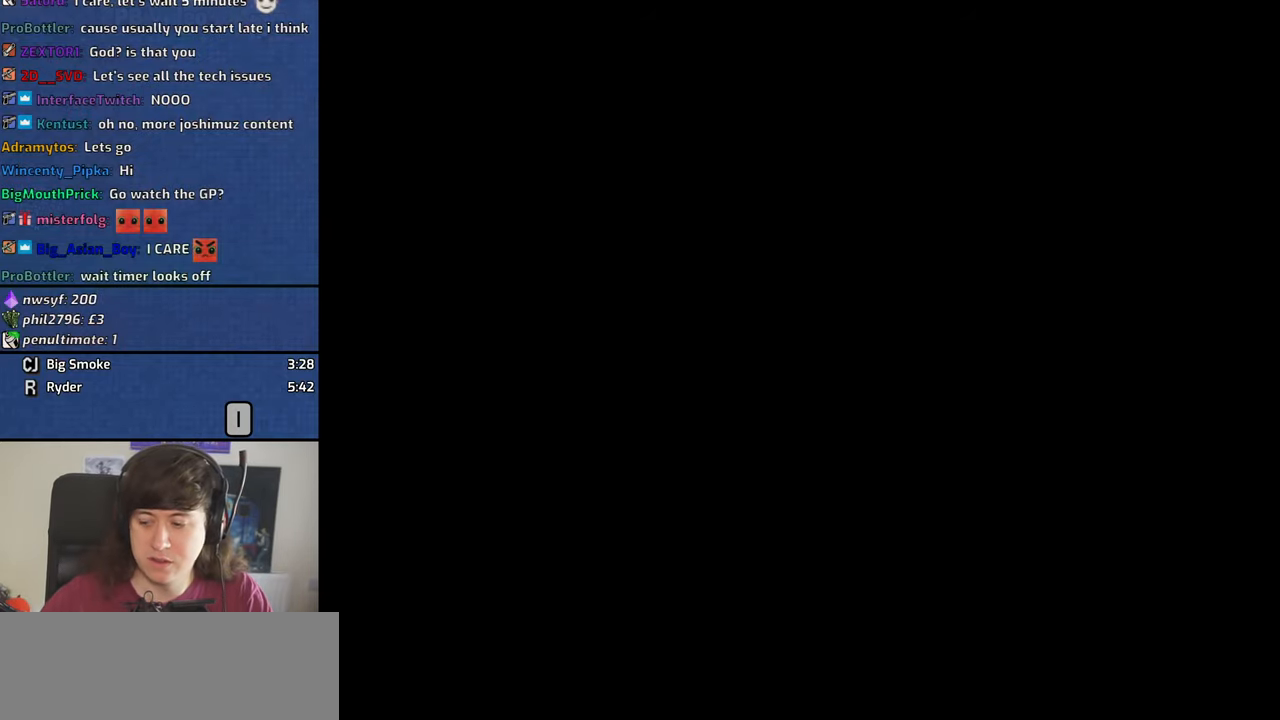
{"keys": [], "mouse": [], "events": []}